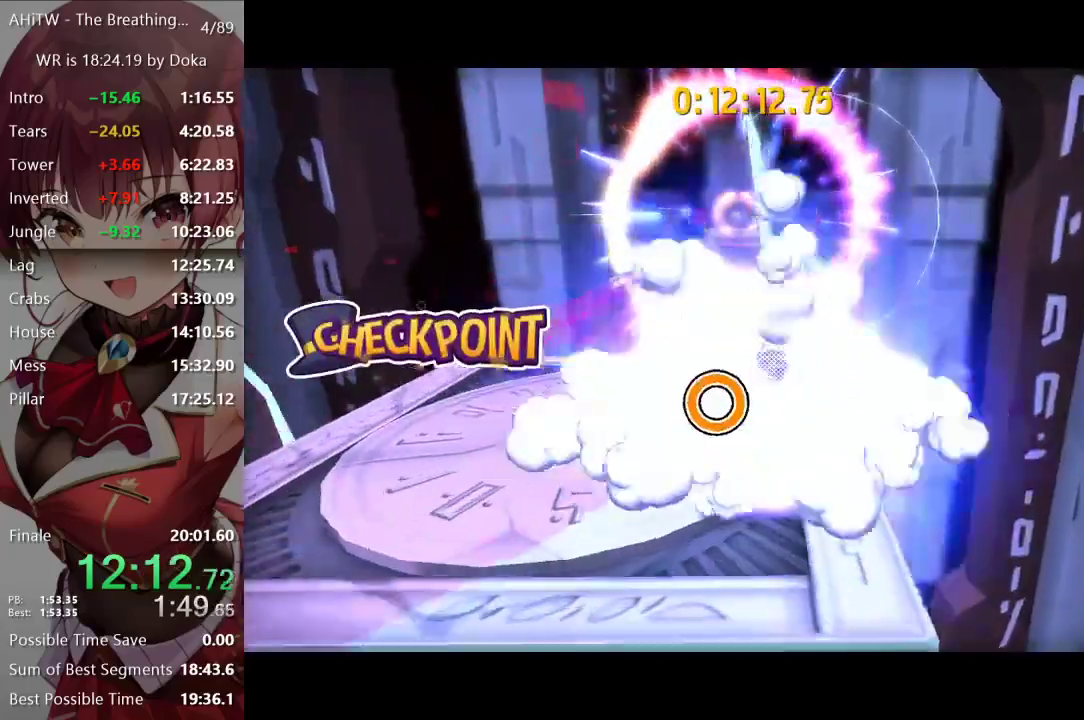
Gameplay with a controller (Xbox layout); each line is a JSON object with the inputs held at the frame after it. "events" lists button and stick changes between this image and that frame as [ms after this image, input, new state], when the widget could be followed in between.
{"buttons": [], "left_stick": "up", "right_stick": "center", "events": [[117, "left_stick", "up"], [217, "L2", "down"], [217, "left_stick", "up-right"], [283, "left_stick", "up"], [300, "L2", "up"]]}
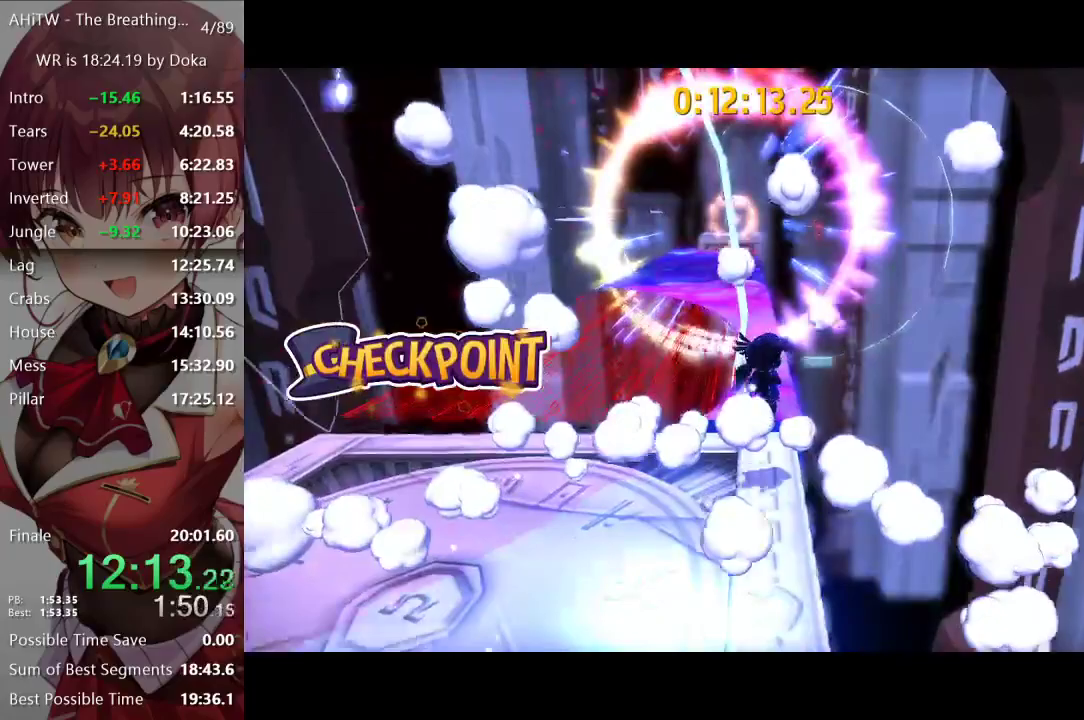
{"buttons": [], "left_stick": "up", "right_stick": "center", "events": [[317, "L2", "down"], [433, "L2", "up"]]}
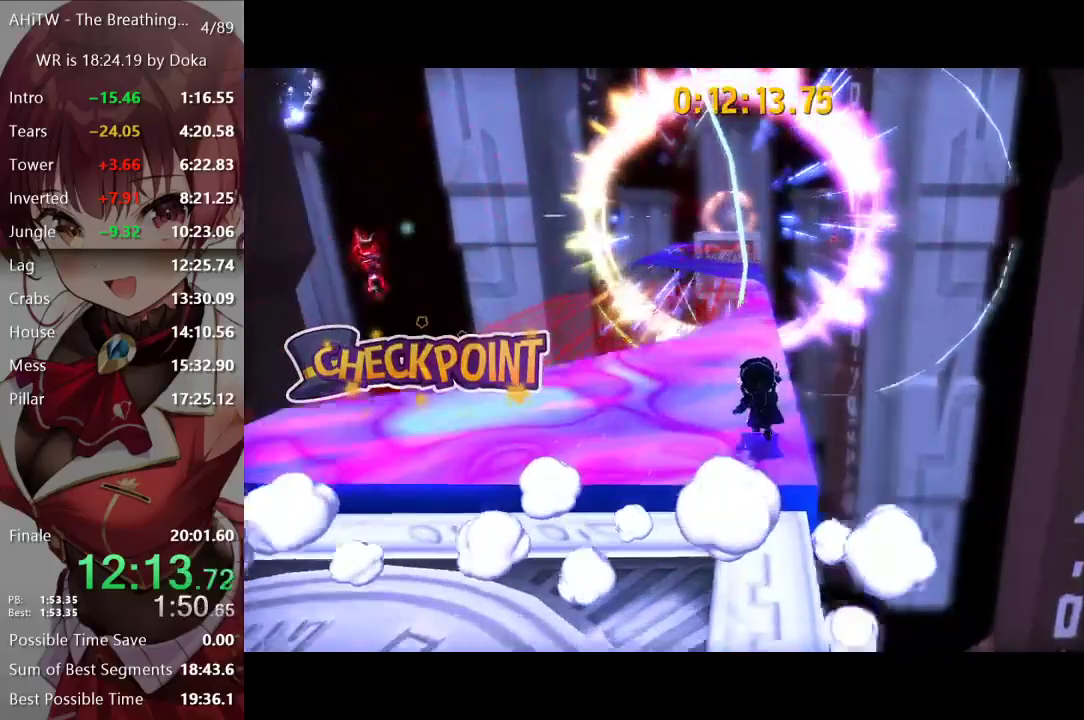
{"buttons": [], "left_stick": "up", "right_stick": "center", "events": [[150, "L2", "down"], [250, "L2", "up"]]}
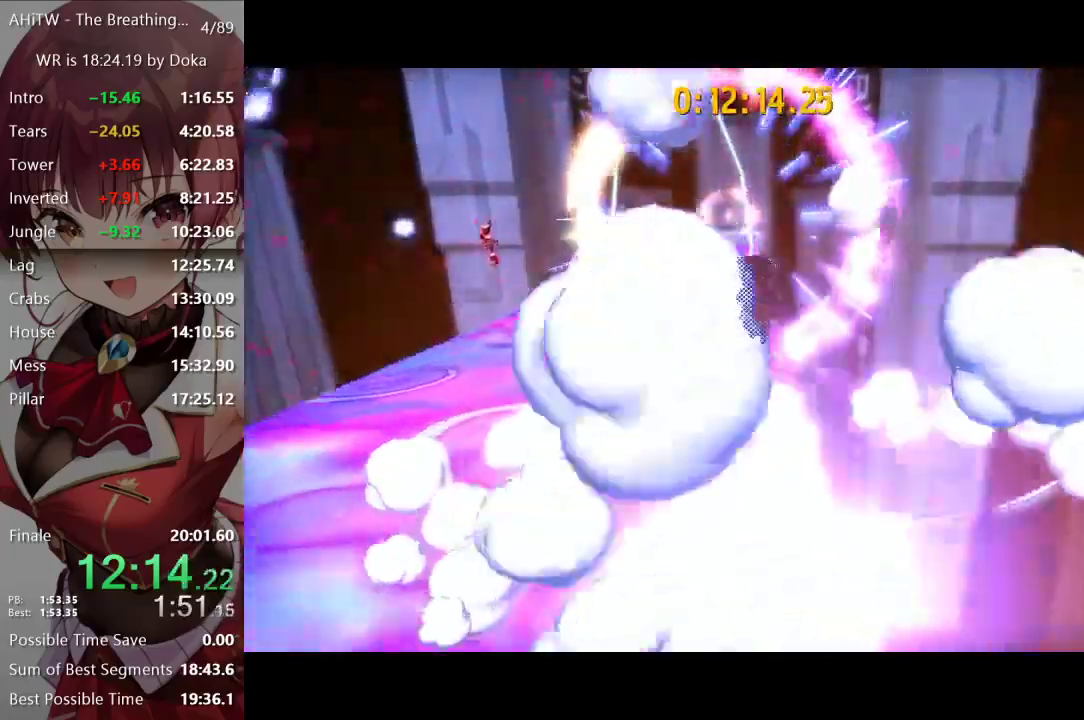
{"buttons": [], "left_stick": "up", "right_stick": "center", "events": [[150, "A", "down"], [150, "Y", "down"], [467, "A", "up"], [467, "Y", "up"]]}
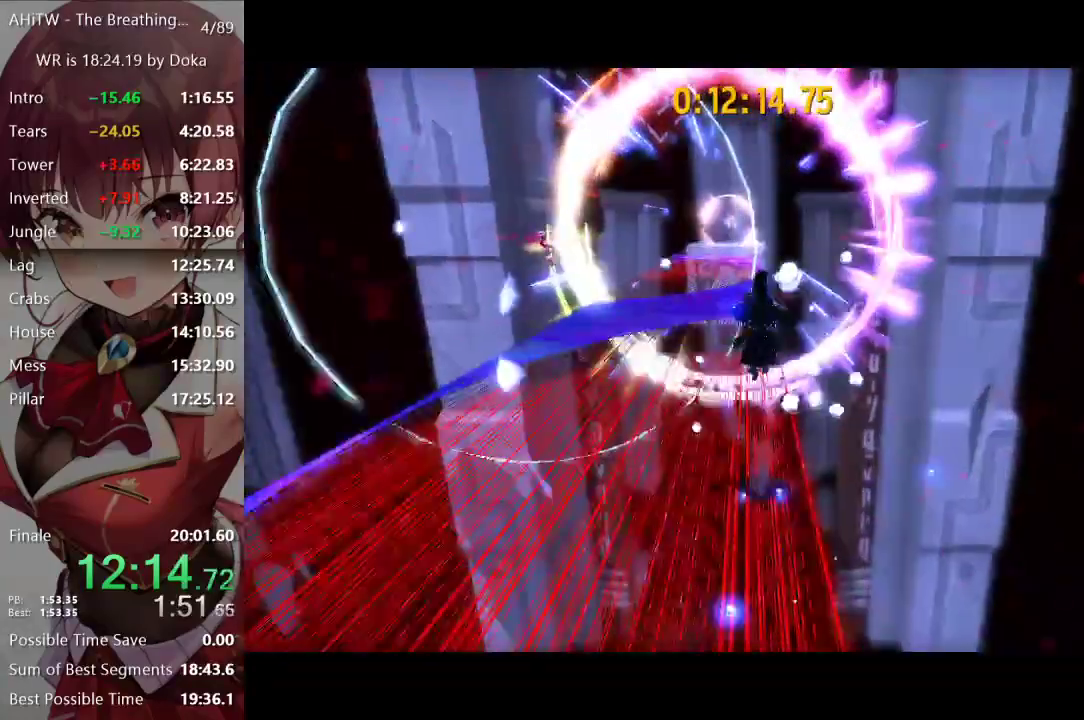
{"buttons": [], "left_stick": "up", "right_stick": "center", "events": [[217, "A", "down"], [267, "A", "up"]]}
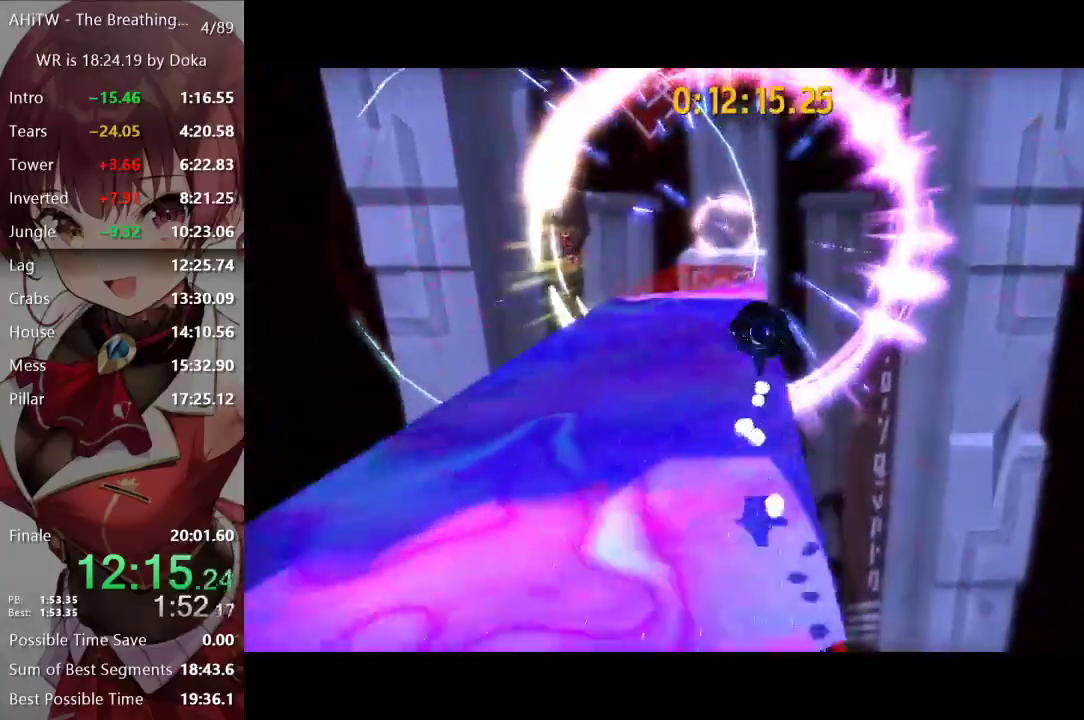
{"buttons": ["L2"], "left_stick": "up", "right_stick": "center", "events": [[167, "DPAD_LEFT", "down"], [250, "DPAD_LEFT", "up"], [483, "L2", "down"]]}
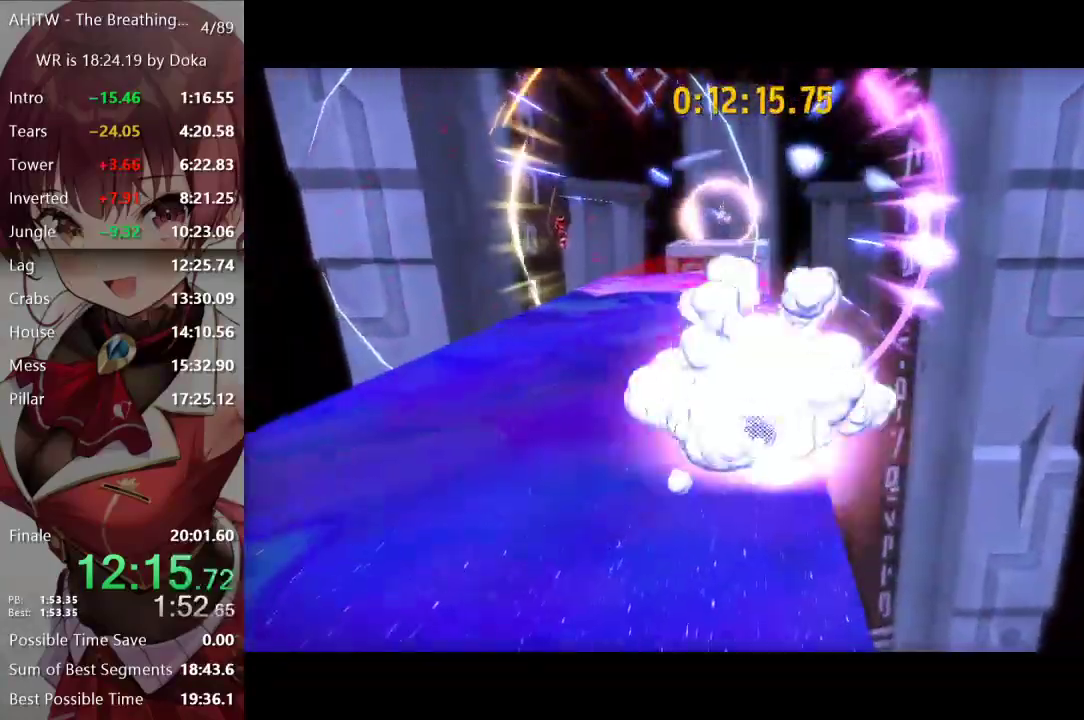
{"buttons": [], "left_stick": "up", "right_stick": "center", "events": [[83, "L2", "up"]]}
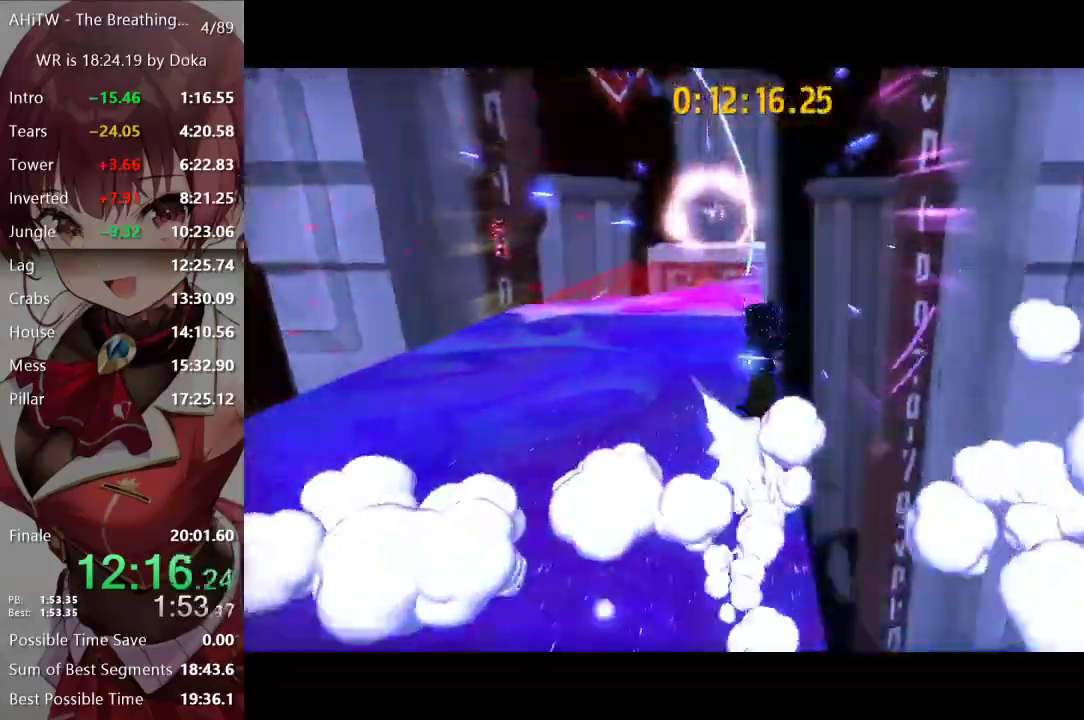
{"buttons": [], "left_stick": "up", "right_stick": "center", "events": []}
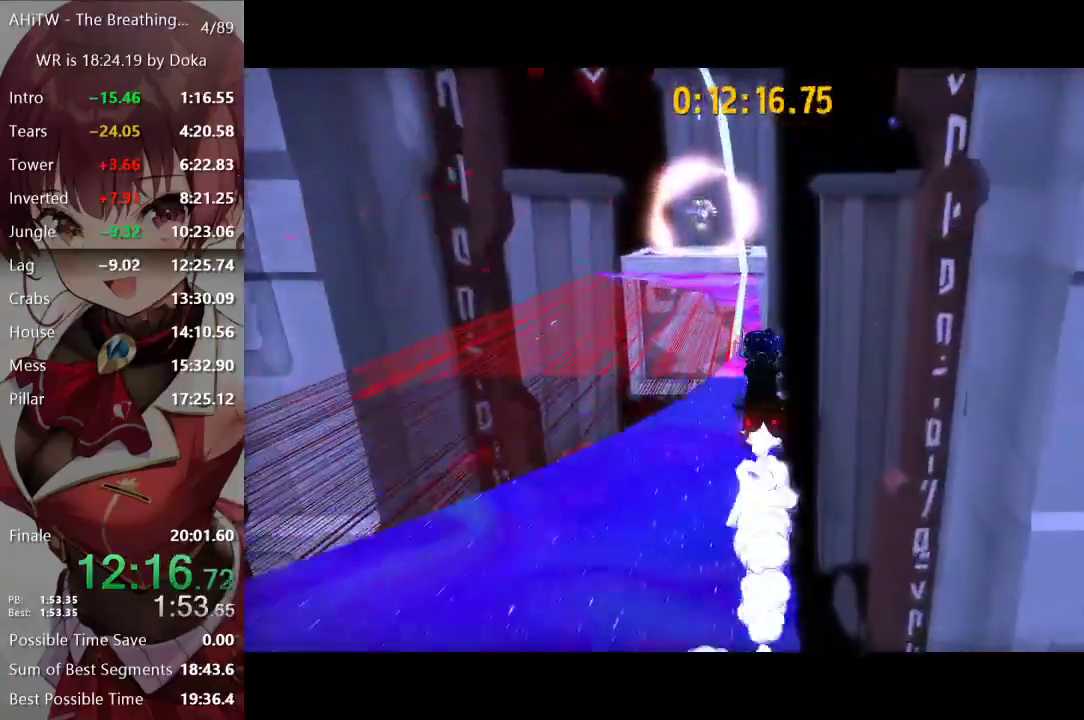
{"buttons": ["A", "Y"], "left_stick": "up", "right_stick": "center", "events": [[183, "A", "down"], [200, "Y", "down"]]}
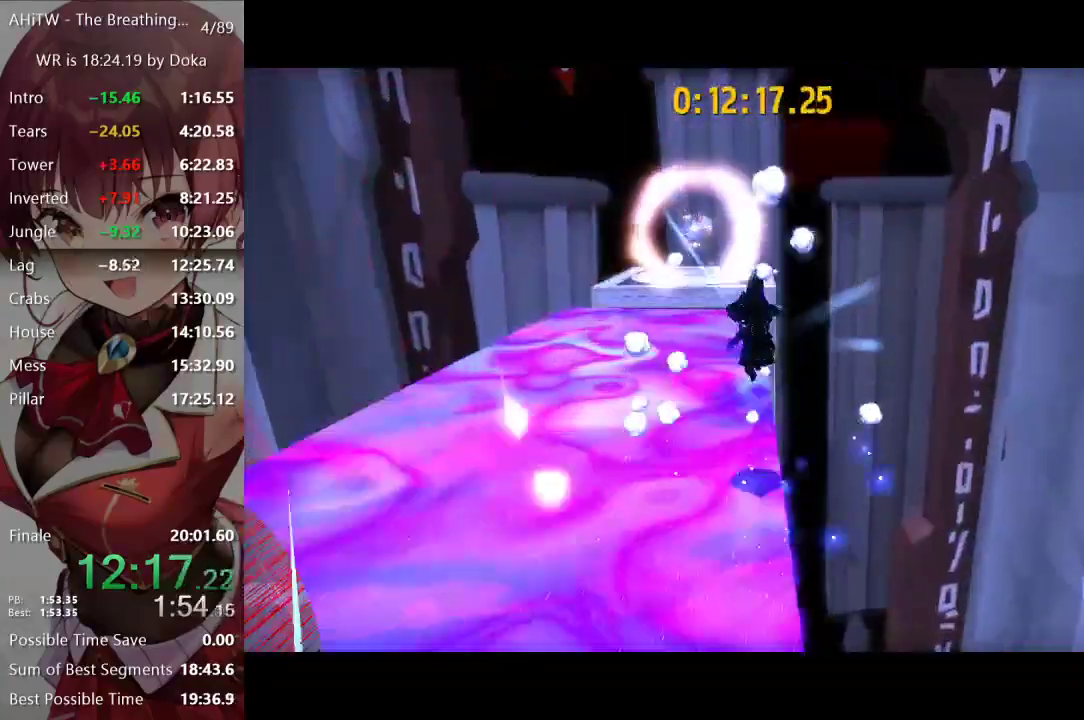
{"buttons": ["A"], "left_stick": "up", "right_stick": "center", "events": [[117, "A", "up"], [150, "Y", "up"], [367, "A", "down"]]}
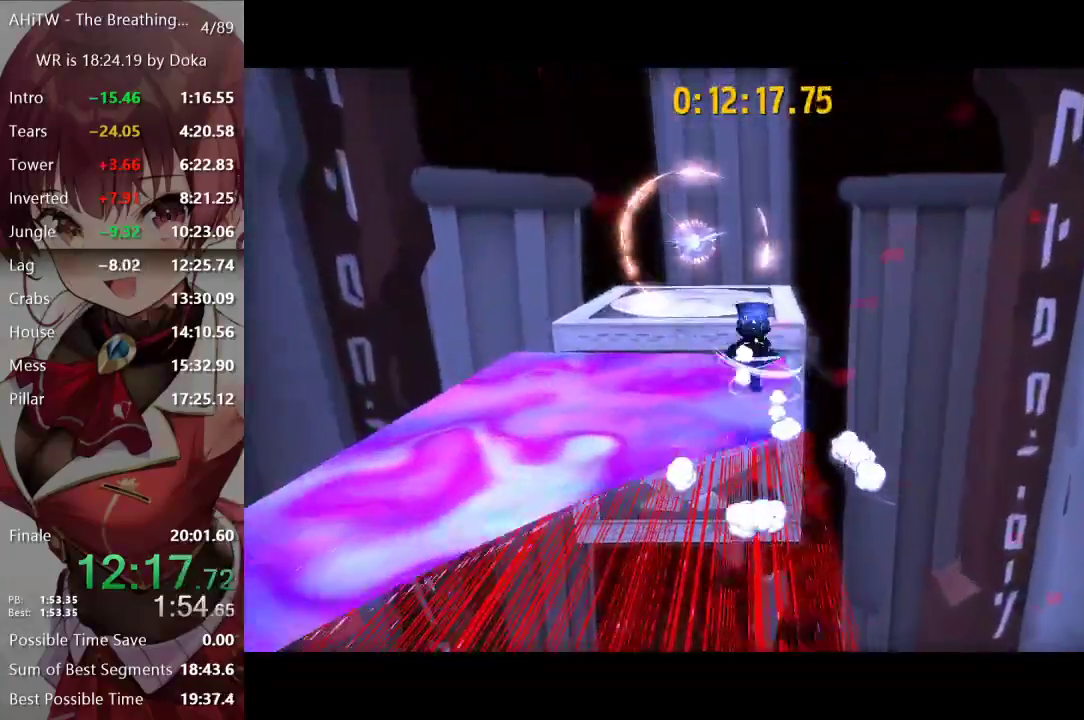
{"buttons": [], "left_stick": "up", "right_stick": "center", "events": [[200, "A", "up"], [250, "left_stick", "up-left"], [367, "left_stick", "up"]]}
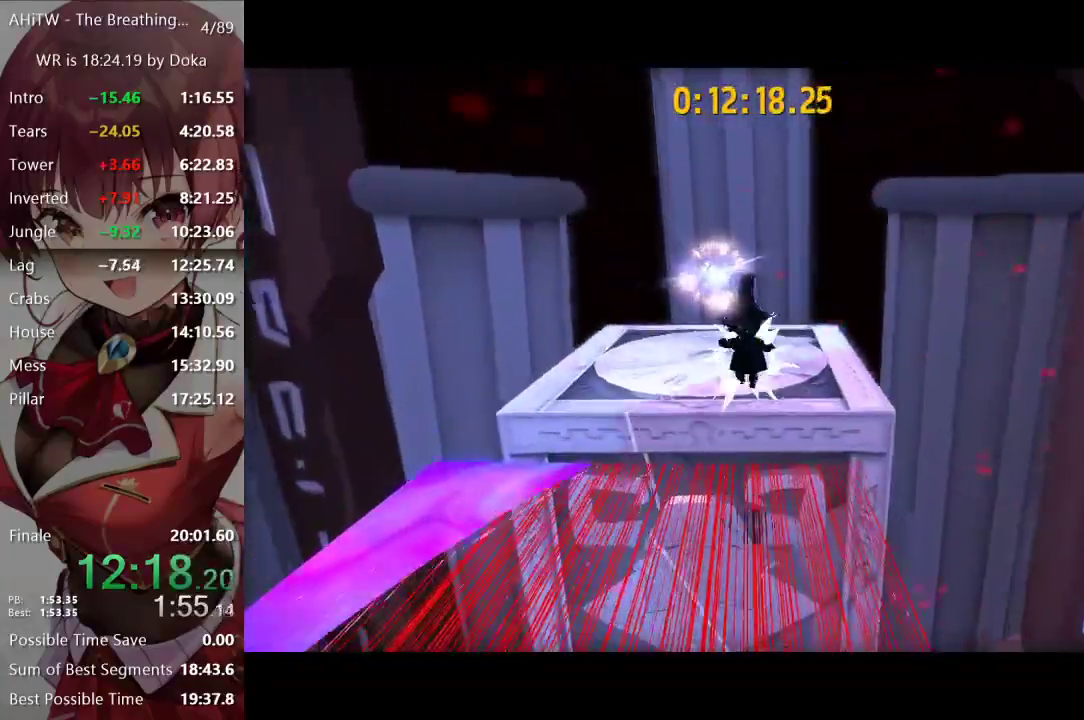
{"buttons": ["A"], "left_stick": "center", "right_stick": "center", "events": [[17, "R2", "down"], [200, "R2", "up"], [250, "START", "down"], [317, "left_stick", "center"], [350, "START", "up"], [417, "DPAD_DOWN", "down"], [500, "A", "down"], [500, "DPAD_DOWN", "up"]]}
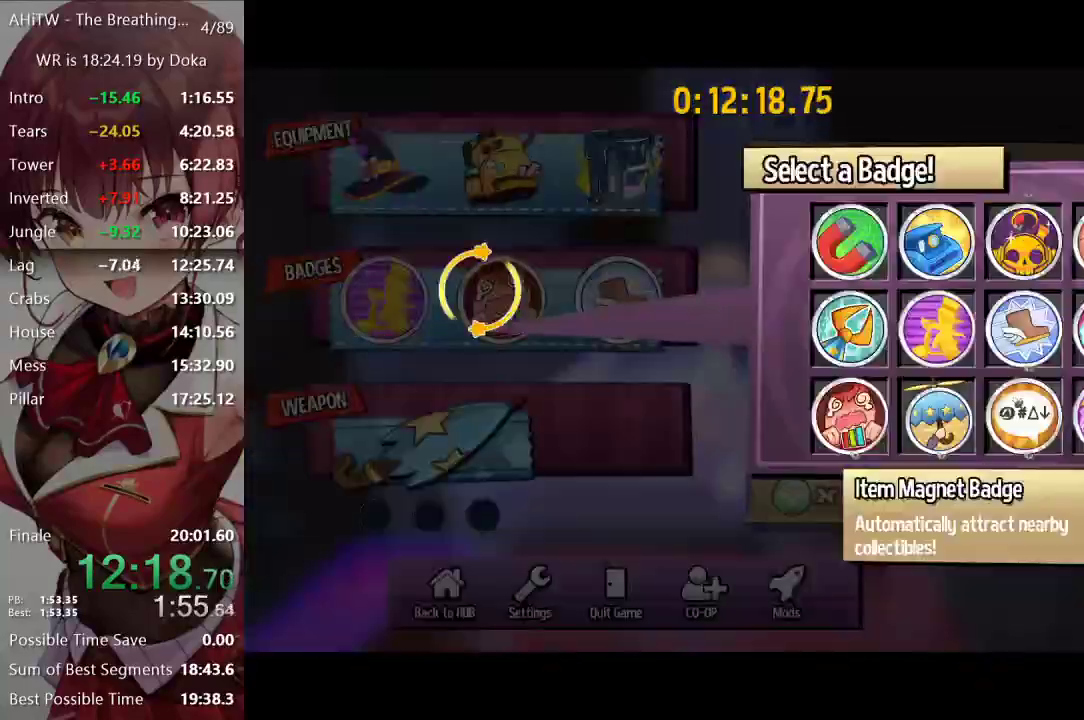
{"buttons": [], "left_stick": "center", "right_stick": "center", "events": [[83, "A", "up"], [100, "DPAD_DOWN", "down"], [150, "DPAD_DOWN", "up"], [150, "DPAD_RIGHT", "down"], [267, "DPAD_DOWN", "down"], [267, "DPAD_RIGHT", "up"], [333, "DPAD_DOWN", "up"], [450, "A", "down"], [500, "A", "up"]]}
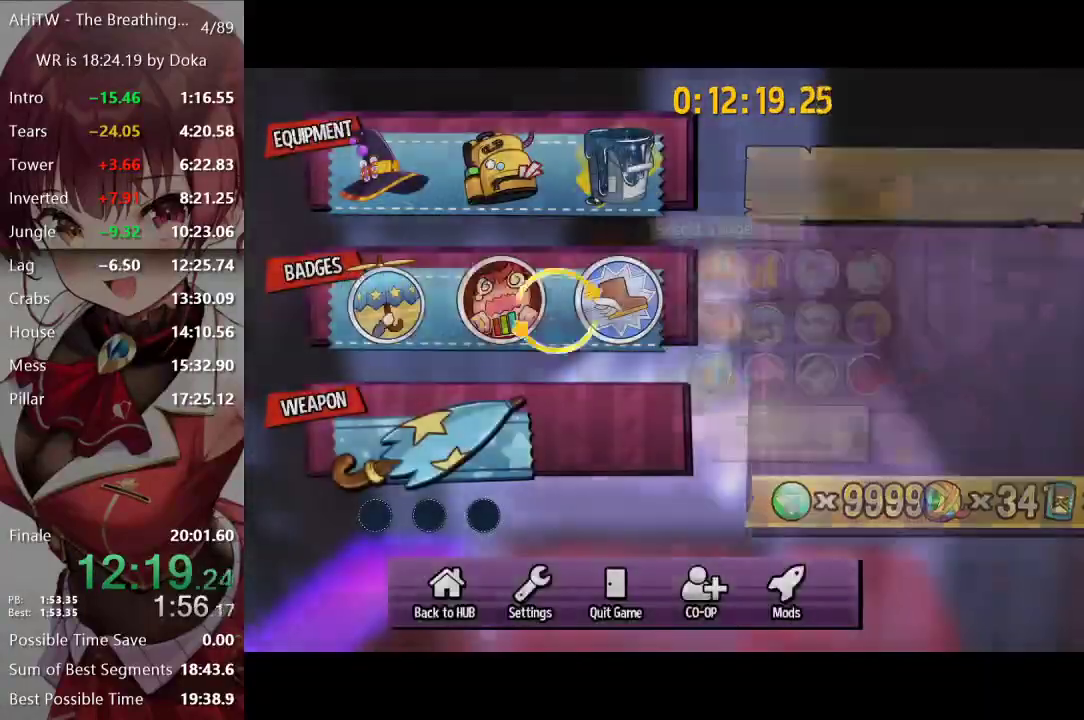
{"buttons": ["DPAD_DOWN"], "left_stick": "center", "right_stick": "center", "events": [[367, "A", "down"], [467, "A", "up"], [467, "DPAD_DOWN", "down"]]}
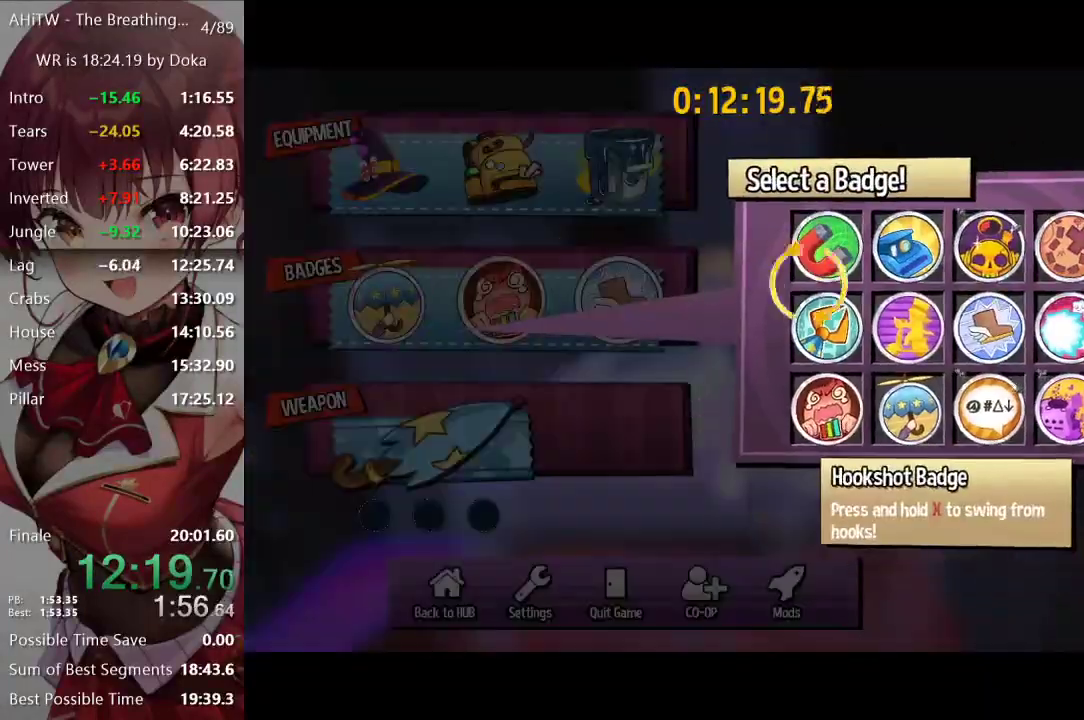
{"buttons": [], "left_stick": "up", "right_stick": "center", "events": [[67, "DPAD_DOWN", "up"], [117, "A", "down"], [250, "A", "up"], [317, "left_stick", "up"]]}
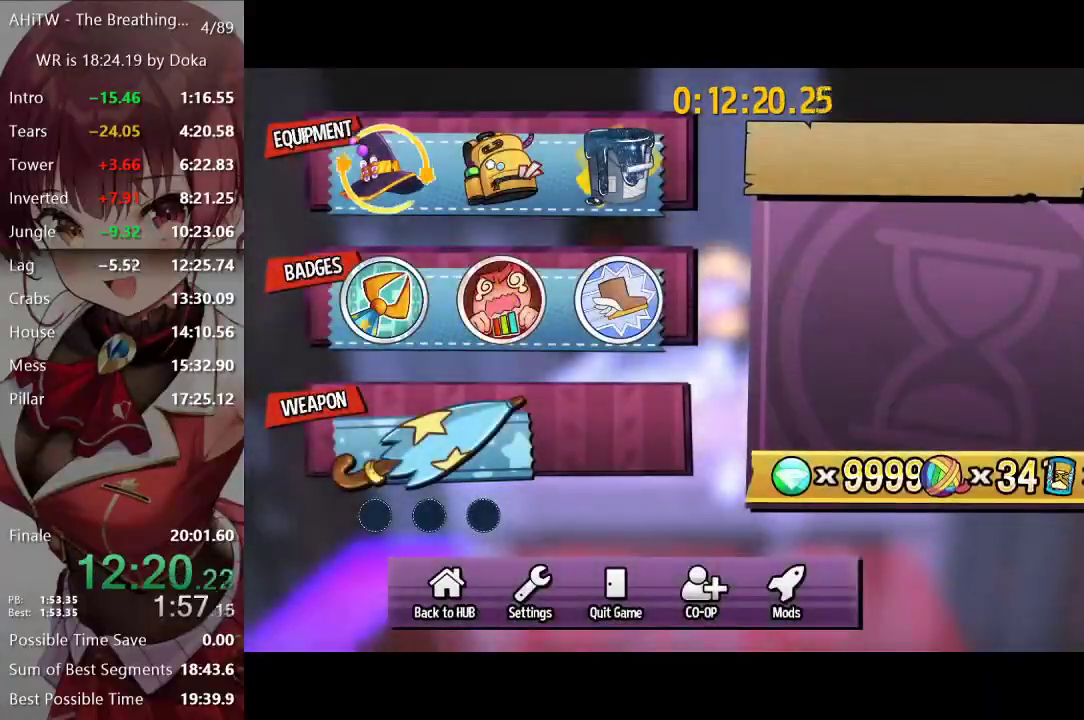
{"buttons": [], "left_stick": "up", "right_stick": "center", "events": [[100, "START", "down"], [133, "left_stick", "up-left"], [183, "START", "up"], [217, "left_stick", "up"], [267, "L2", "down"], [450, "L2", "up"]]}
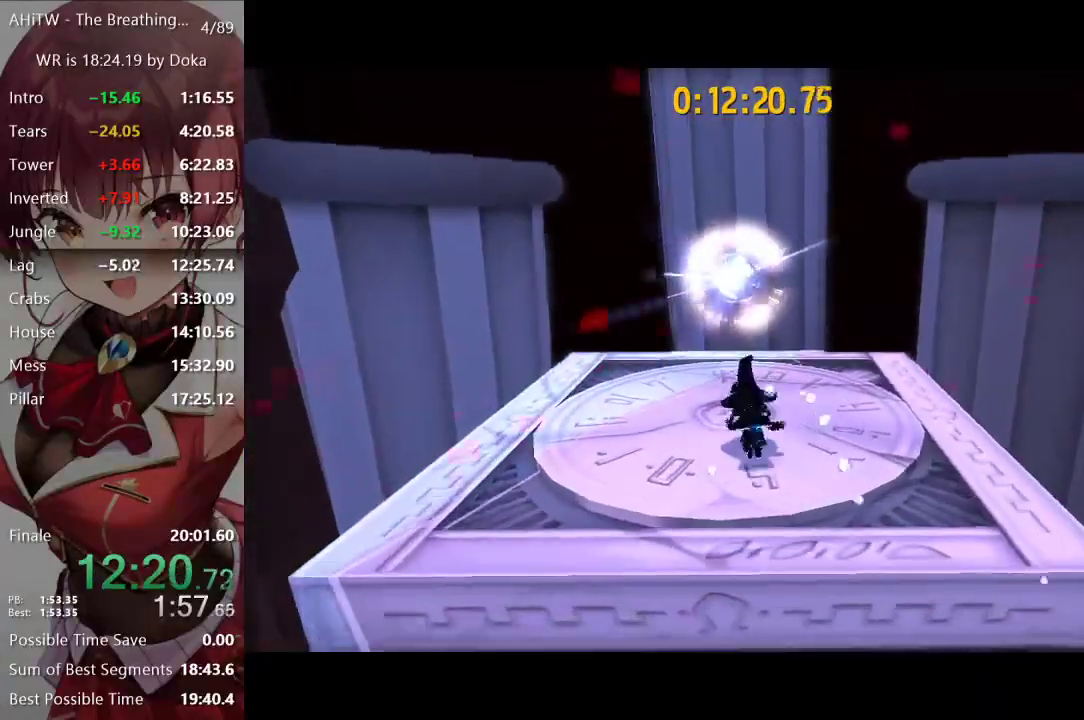
{"buttons": ["DPAD_LEFT"], "left_stick": "center", "right_stick": "center", "events": [[283, "left_stick", "center"], [383, "right_stick", "right"], [433, "right_stick", "center"], [450, "DPAD_LEFT", "down"]]}
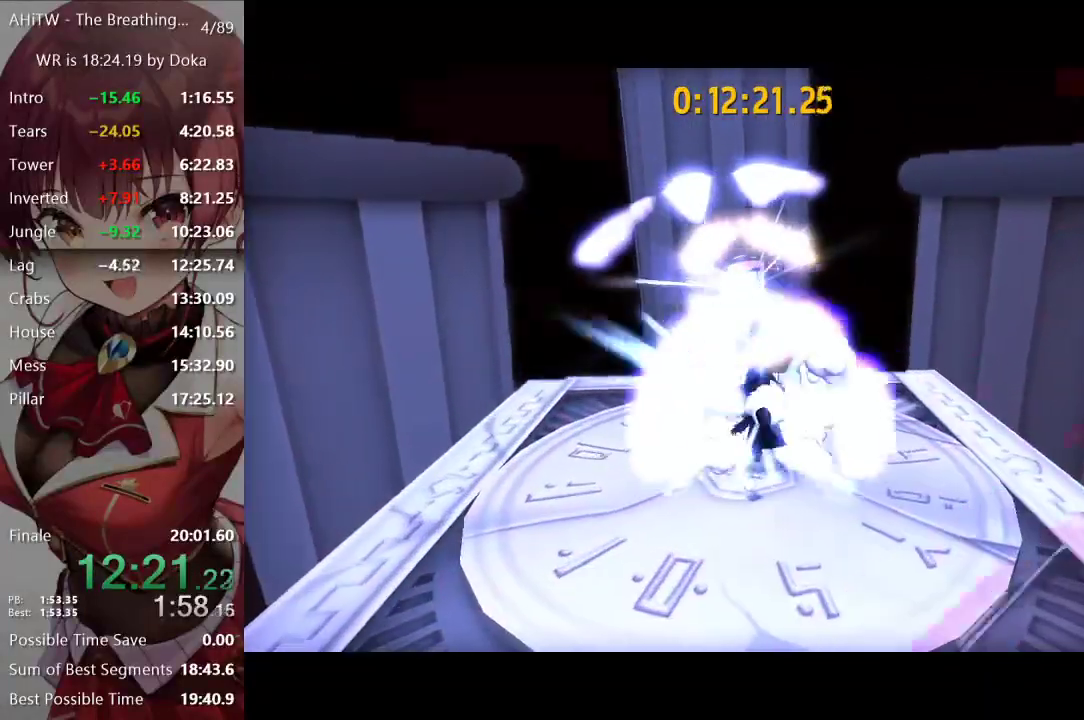
{"buttons": [], "left_stick": "center", "right_stick": "center", "events": [[17, "A", "down"], [33, "DPAD_LEFT", "up"], [167, "A", "up"]]}